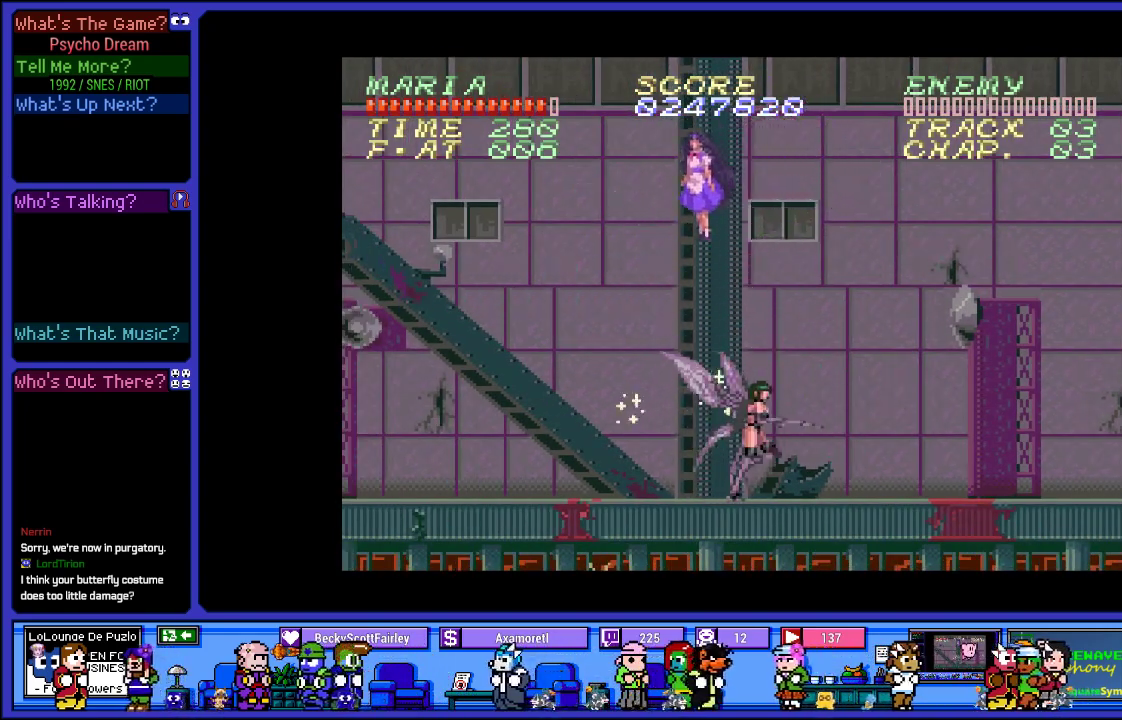
Gameplay with a controller (PlayStation layout); each line is a JSON object with the inputs held at the frame after it. "events" lists button and stick changes between this image and that frame as [ms after this image, input, new state], when the widget could be followed in between. Not read: L3 R3.
{"buttons": ["SQUARE", "R1"], "left_stick": "center", "right_stick": "center", "events": [[183, "CROSS", "down"], [233, "SQUARE", "down"], [333, "CROSS", "up"], [350, "SQUARE", "up"], [467, "SQUARE", "down"]]}
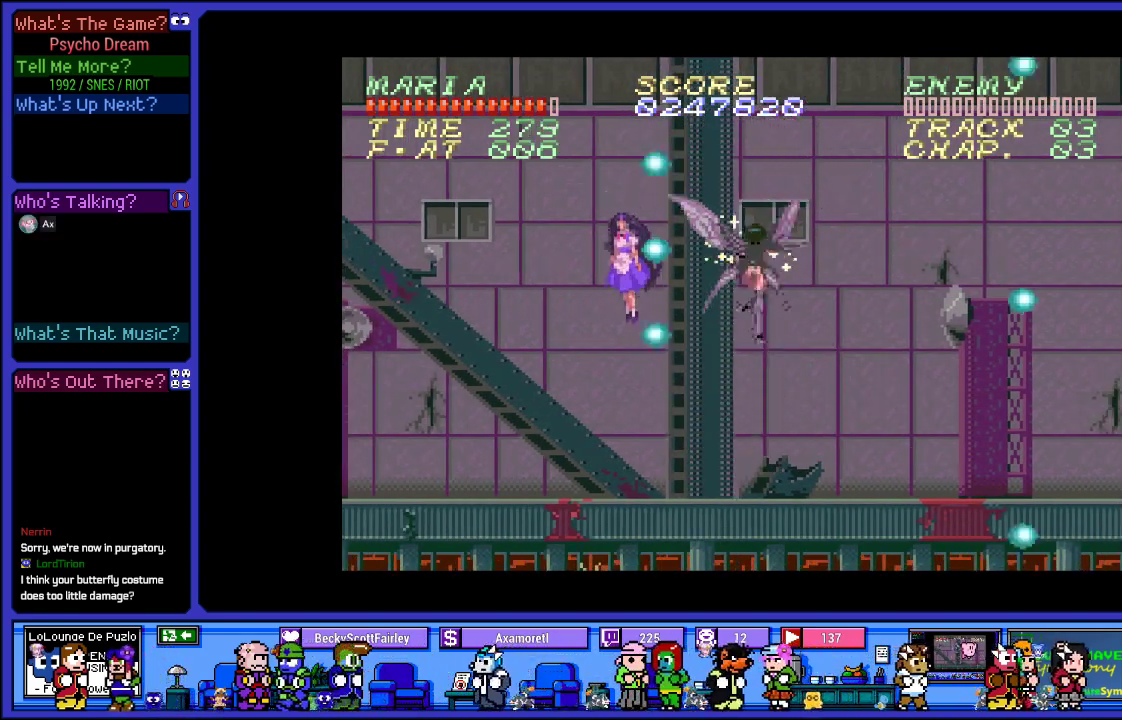
{"buttons": ["SQUARE", "R1"], "left_stick": "center", "right_stick": "center", "events": [[100, "SQUARE", "up"], [200, "SQUARE", "down"], [333, "SQUARE", "up"], [483, "SQUARE", "down"]]}
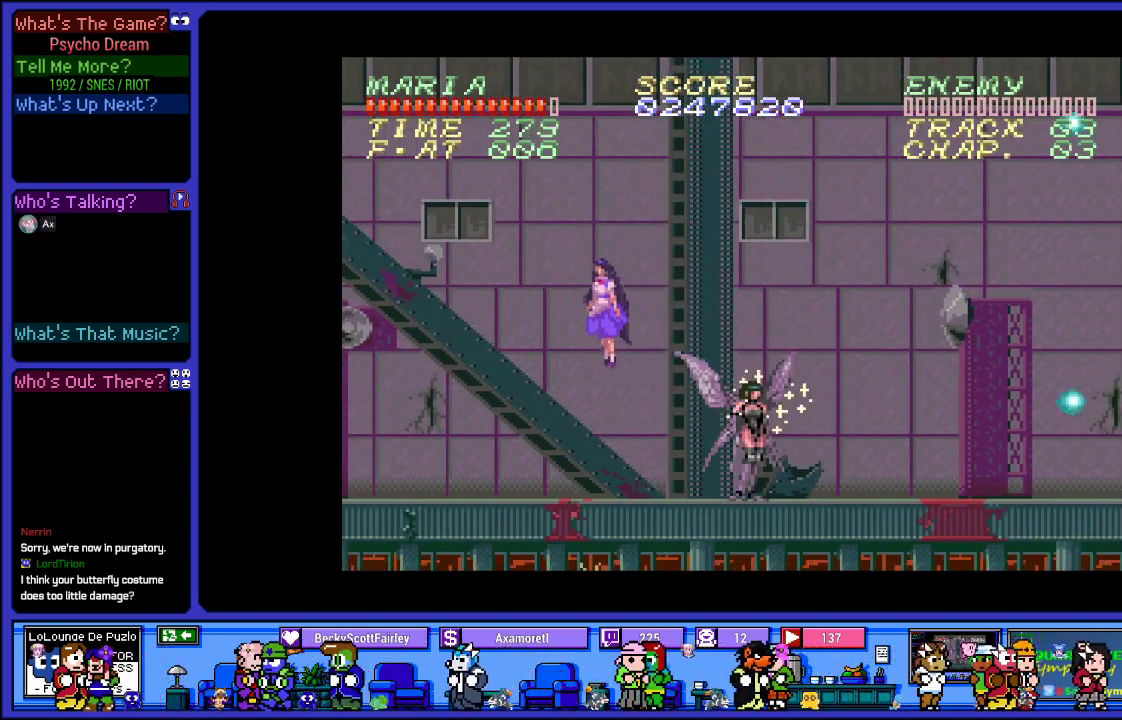
{"buttons": ["R1"], "left_stick": "center", "right_stick": "center", "events": [[33, "CROSS", "down"], [117, "SQUARE", "up"], [200, "CROSS", "up"], [283, "SQUARE", "down"], [400, "SQUARE", "up"]]}
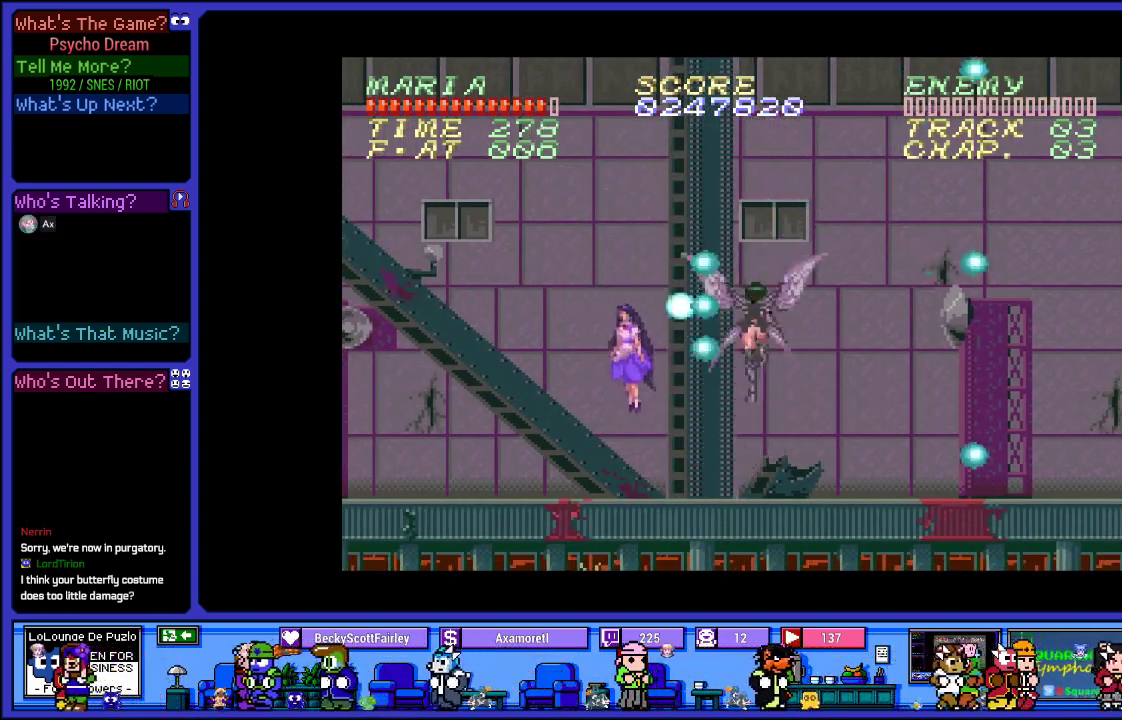
{"buttons": ["R1"], "left_stick": "center", "right_stick": "center", "events": [[17, "SQUARE", "down"], [167, "SQUARE", "up"], [233, "DPAD_LEFT", "down"], [283, "SQUARE", "down"], [350, "DPAD_LEFT", "up"], [417, "SQUARE", "up"]]}
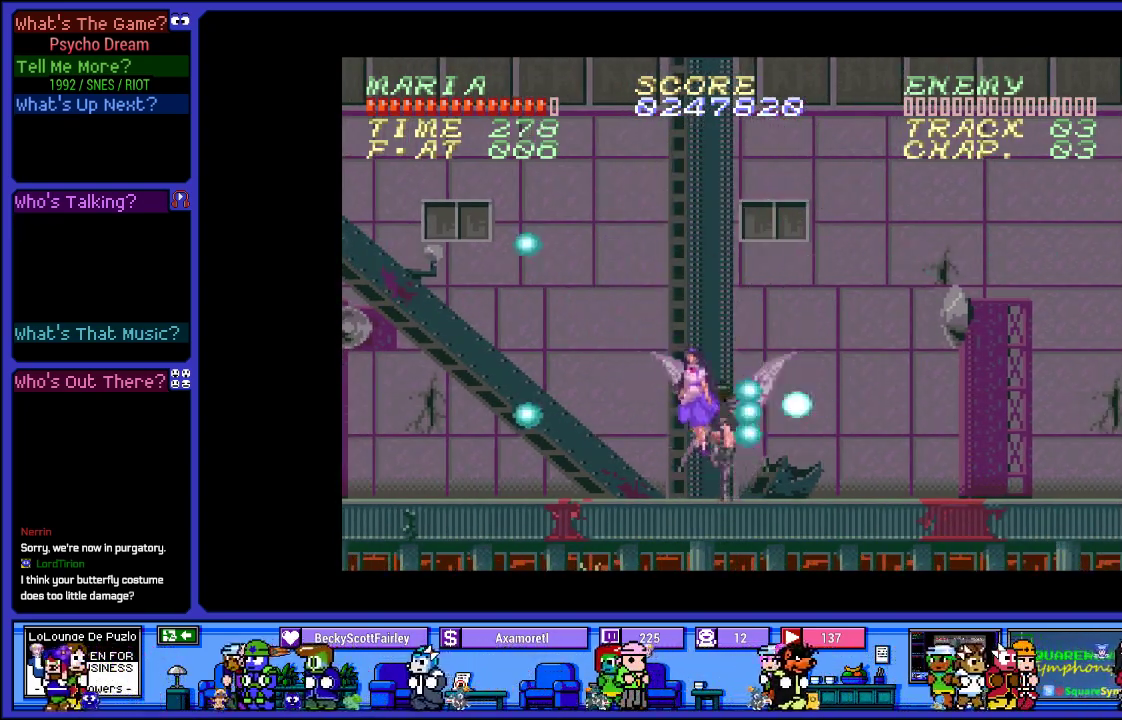
{"buttons": ["R1"], "left_stick": "center", "right_stick": "center", "events": [[17, "SQUARE", "down"], [167, "SQUARE", "up"], [267, "SQUARE", "down"], [400, "SQUARE", "up"]]}
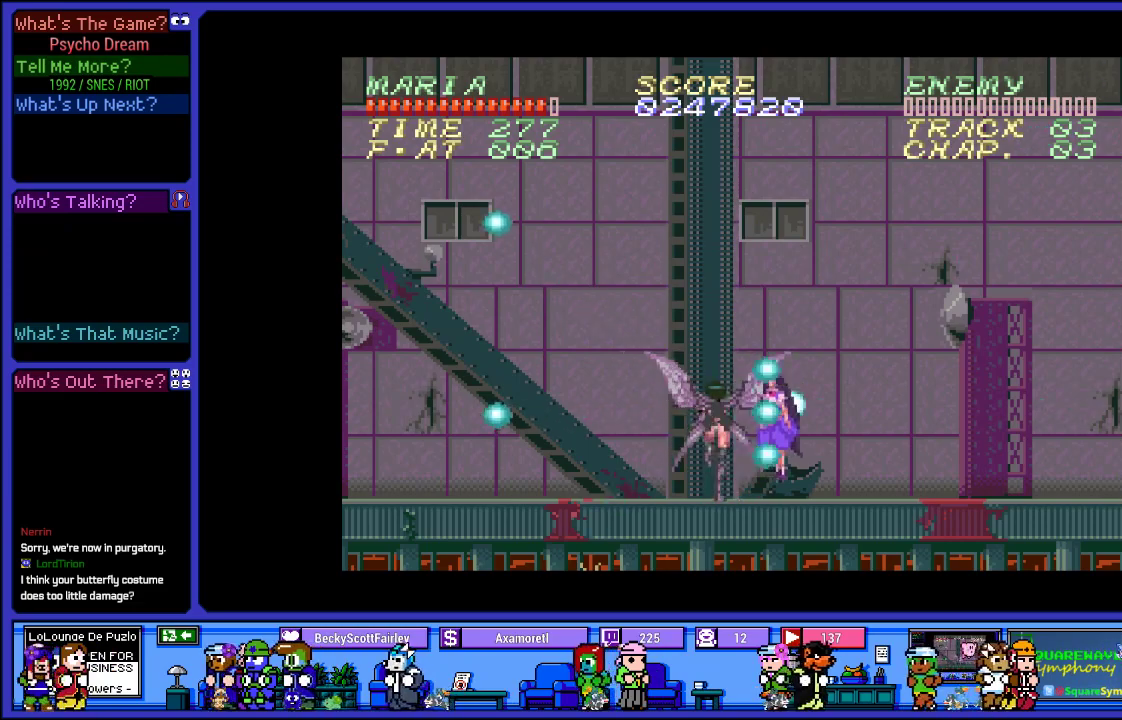
{"buttons": ["SQUARE", "R1"], "left_stick": "center", "right_stick": "center", "events": [[167, "DPAD_RIGHT", "down"], [233, "SQUARE", "down"], [283, "DPAD_RIGHT", "up"], [383, "SQUARE", "up"], [483, "SQUARE", "down"]]}
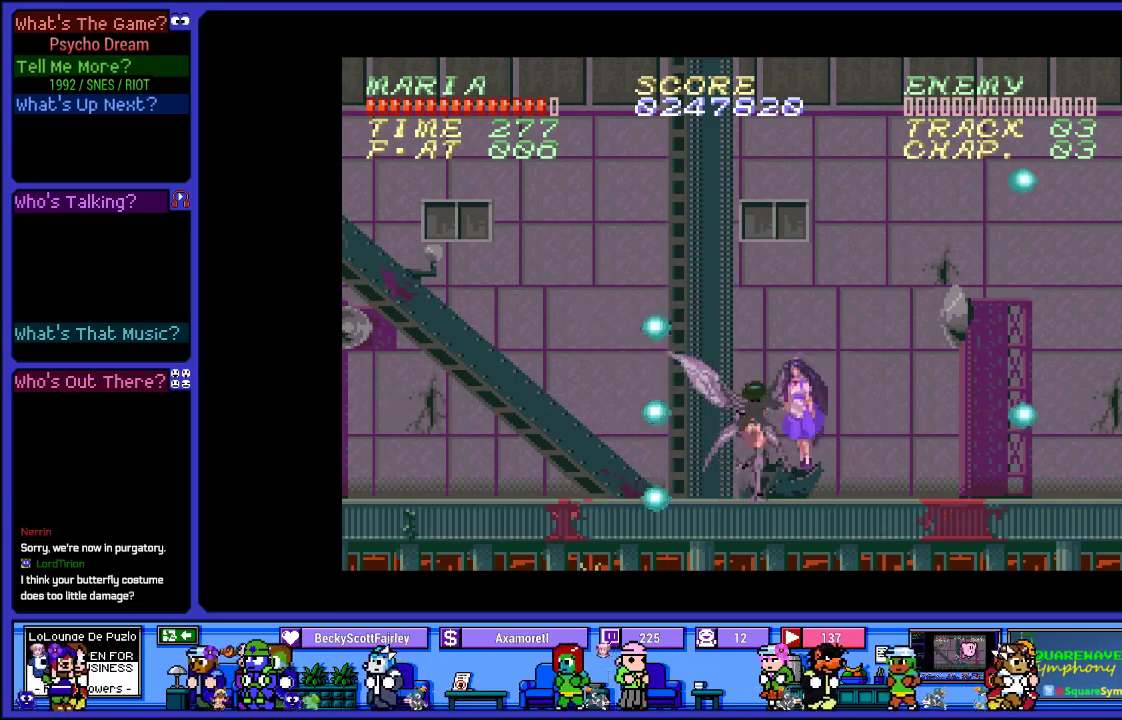
{"buttons": ["R1", "DPAD_LEFT"], "left_stick": "center", "right_stick": "center", "events": [[133, "SQUARE", "up"], [283, "DPAD_LEFT", "down"]]}
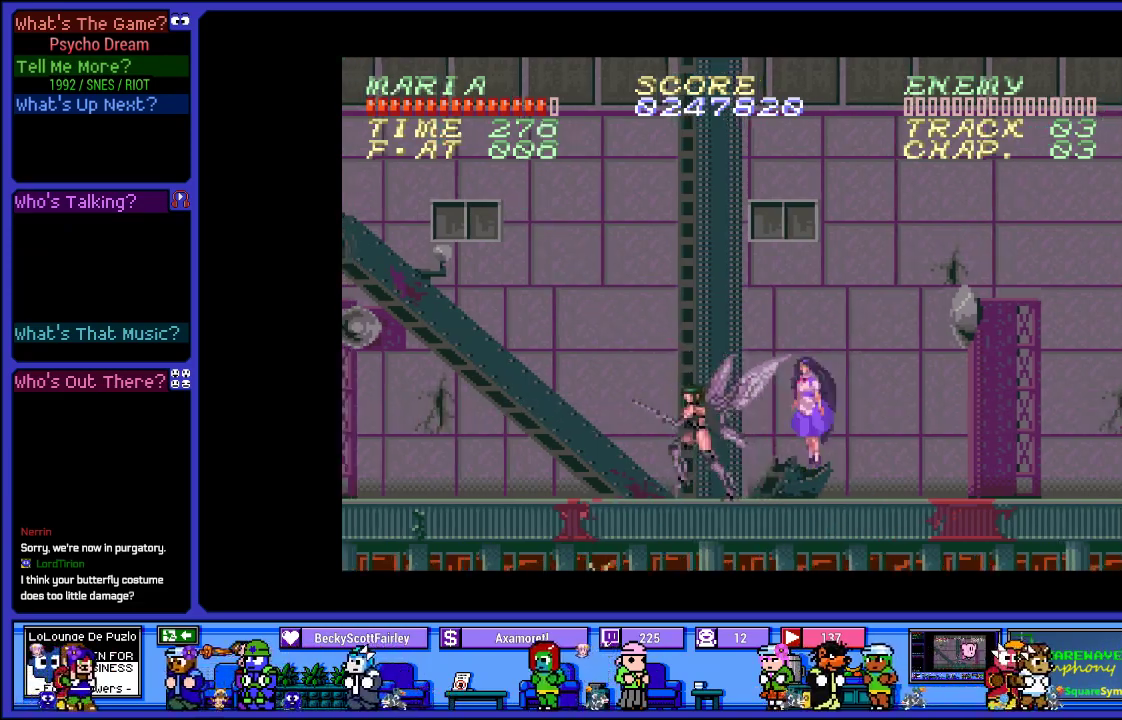
{"buttons": ["R1"], "left_stick": "center", "right_stick": "center", "events": [[150, "DPAD_LEFT", "up"], [233, "DPAD_RIGHT", "down"], [317, "DPAD_RIGHT", "up"]]}
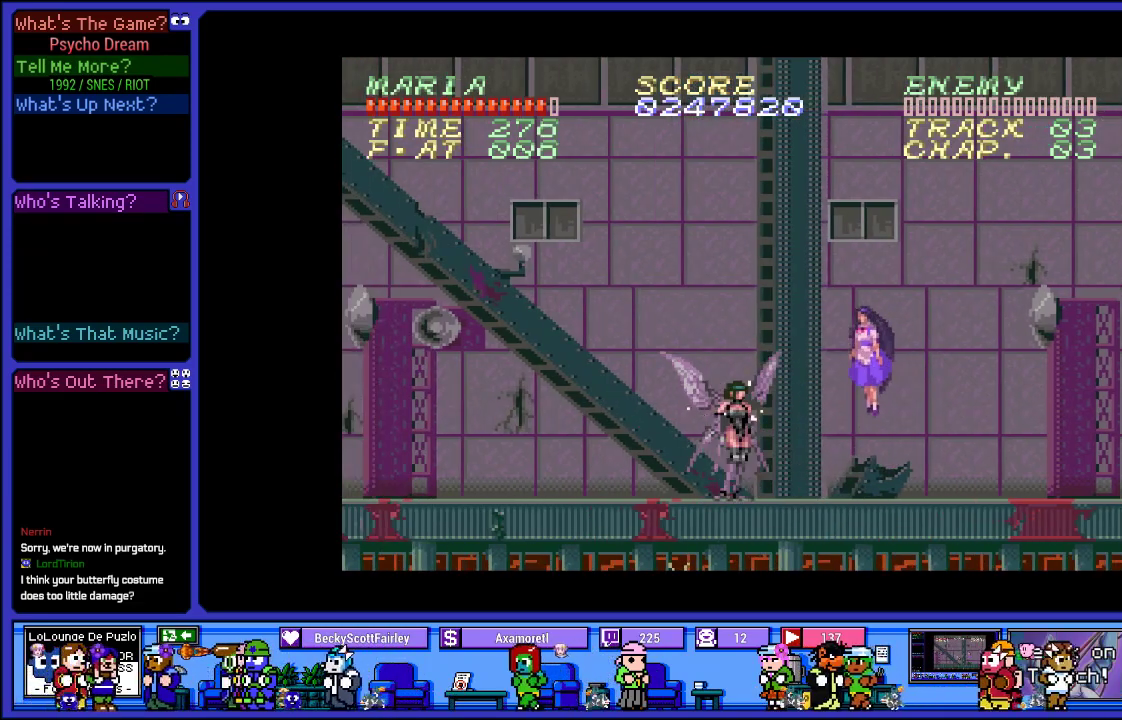
{"buttons": ["R1"], "left_stick": "center", "right_stick": "center", "events": [[83, "SQUARE", "down"], [250, "SQUARE", "up"], [333, "SQUARE", "down"], [500, "SQUARE", "up"]]}
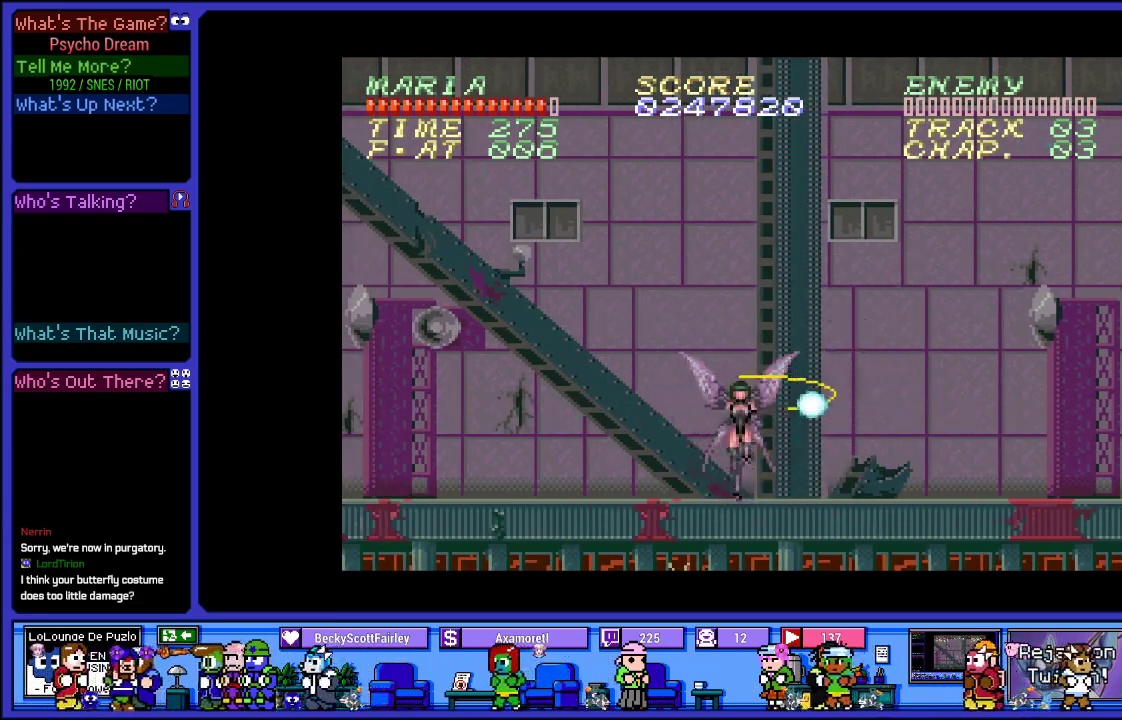
{"buttons": ["R1"], "left_stick": "center", "right_stick": "center", "events": [[117, "SQUARE", "down"], [267, "SQUARE", "up"]]}
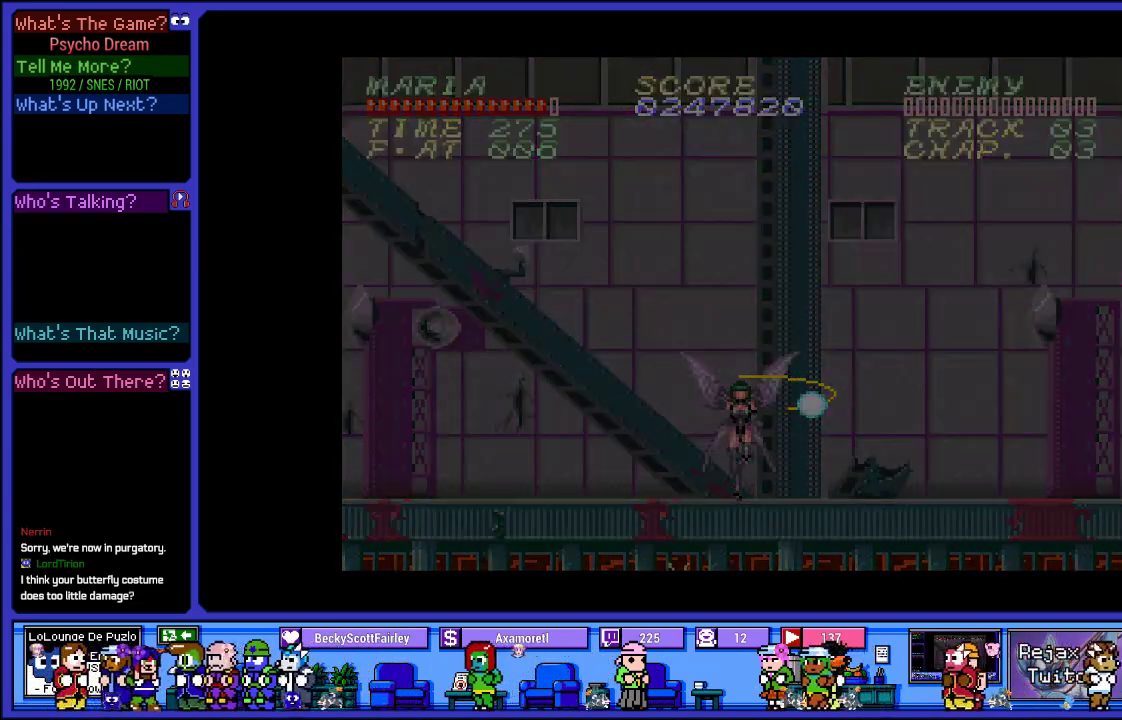
{"buttons": [], "left_stick": "center", "right_stick": "center", "events": [[217, "R1", "up"]]}
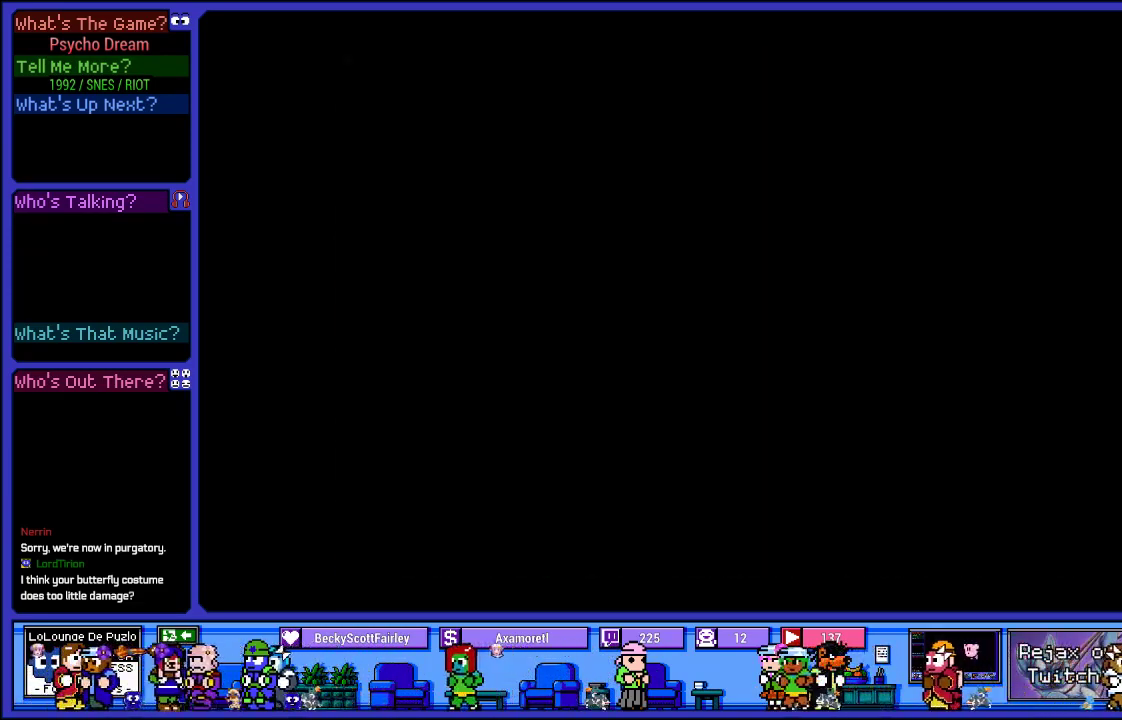
{"buttons": [], "left_stick": "center", "right_stick": "center", "events": []}
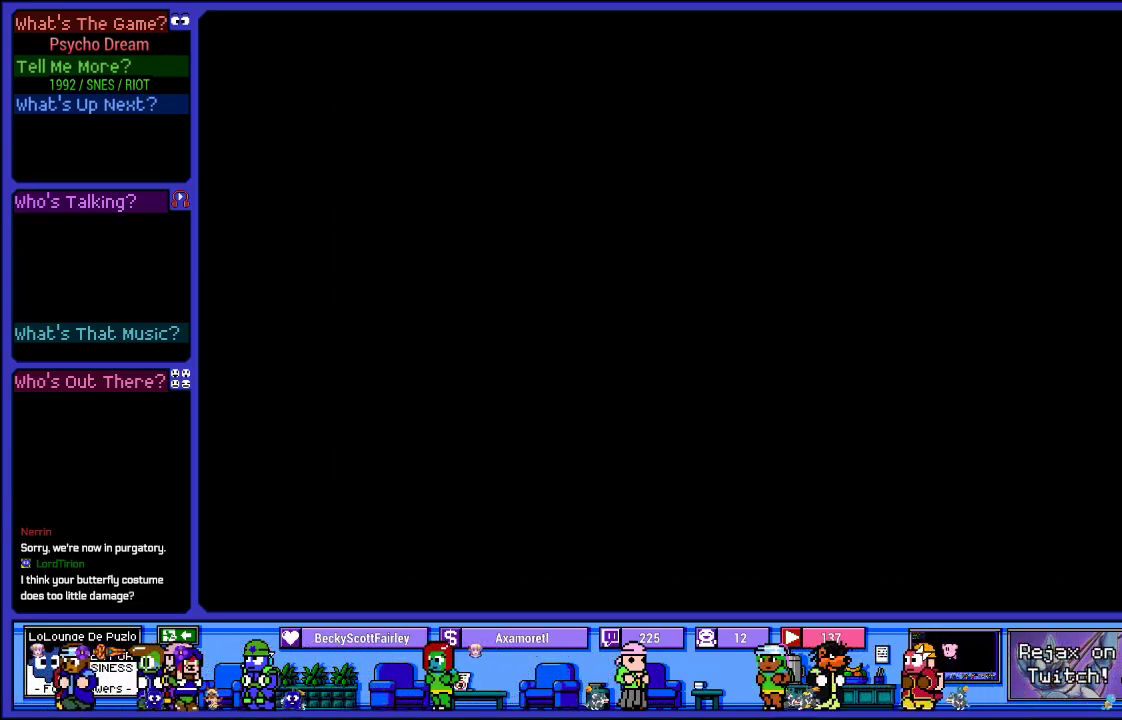
{"buttons": [], "left_stick": "center", "right_stick": "center", "events": []}
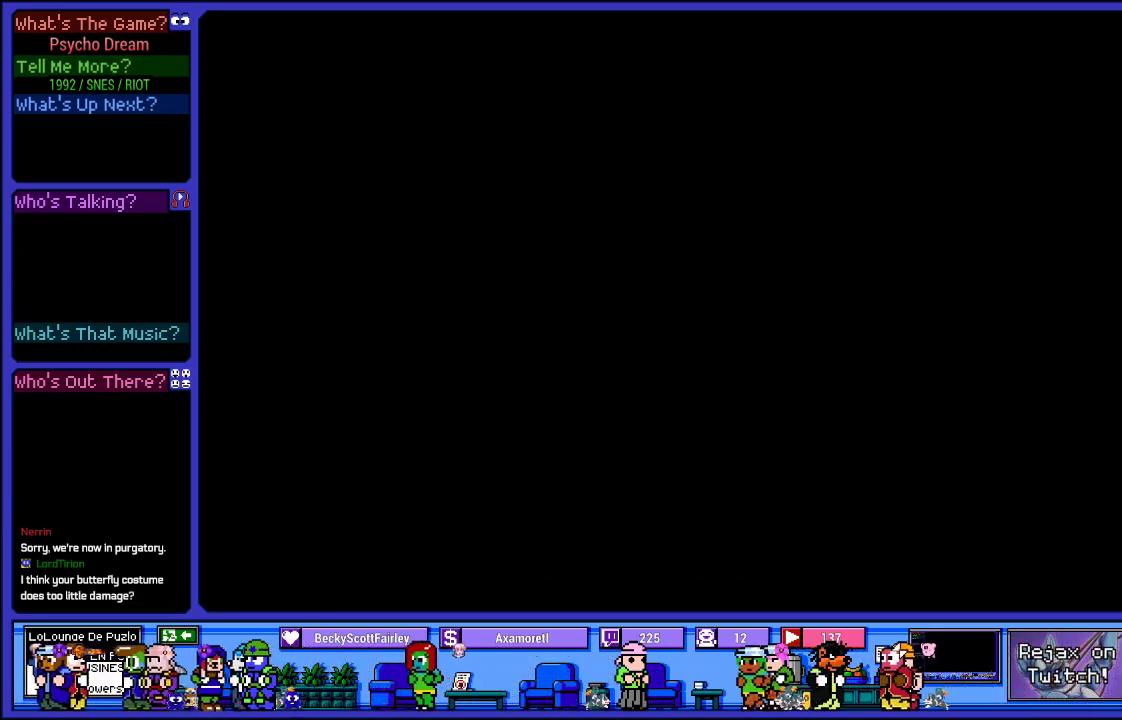
{"buttons": [], "left_stick": "center", "right_stick": "center", "events": []}
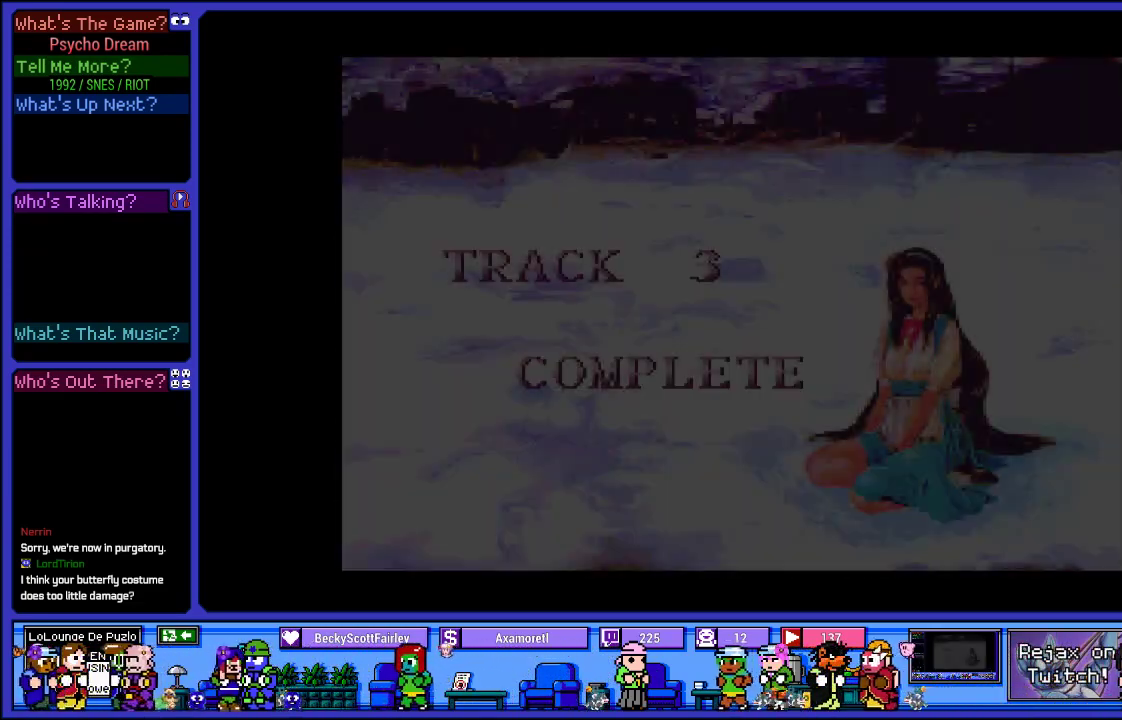
{"buttons": [], "left_stick": "center", "right_stick": "center", "events": []}
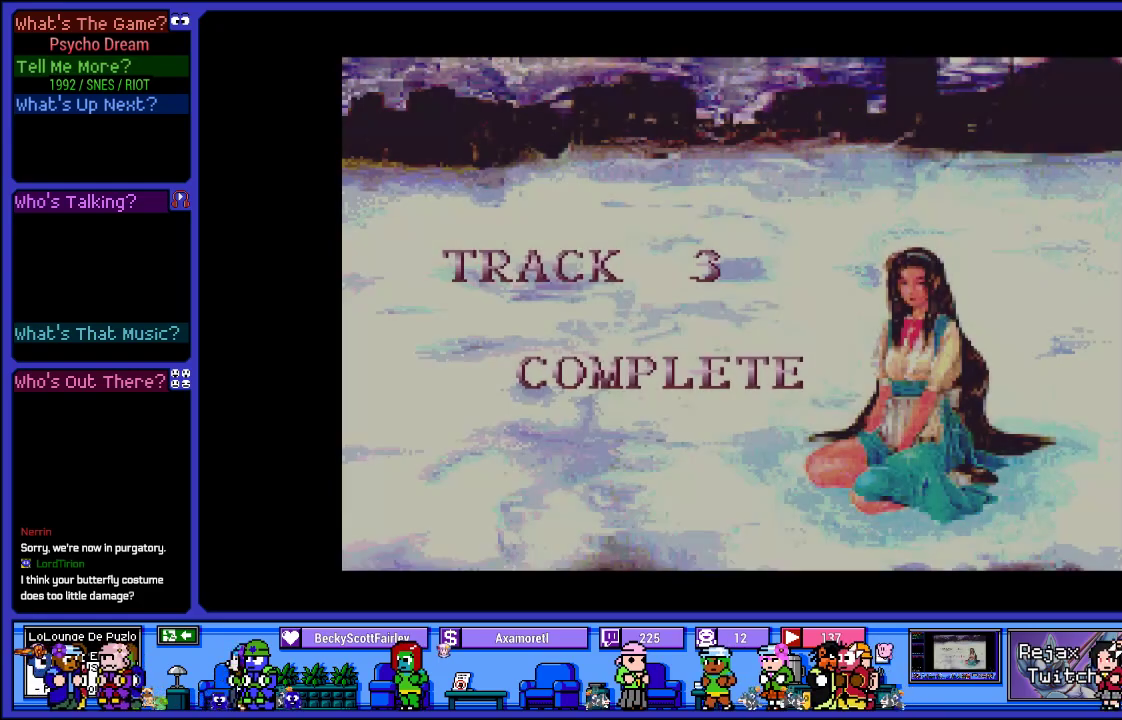
{"buttons": [], "left_stick": "center", "right_stick": "center", "events": [[150, "CROSS", "down"], [300, "CROSS", "up"]]}
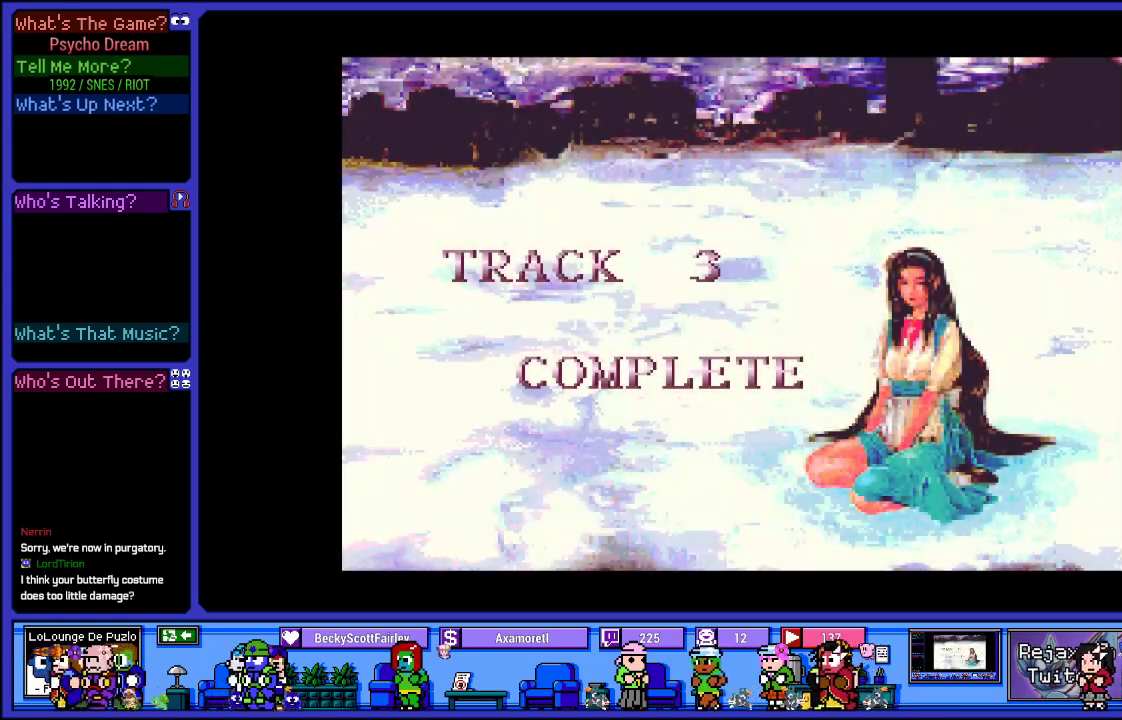
{"buttons": ["CROSS"], "left_stick": "center", "right_stick": "center", "events": [[450, "CROSS", "down"]]}
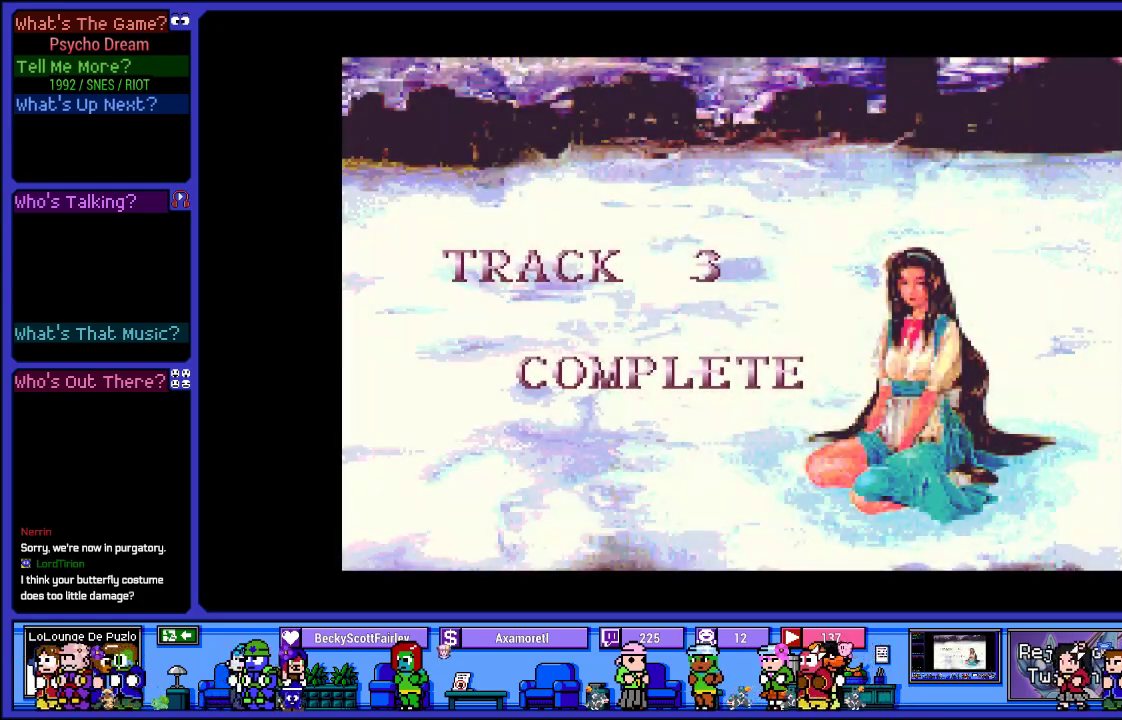
{"buttons": [], "left_stick": "center", "right_stick": "center", "events": [[167, "CROSS", "up"]]}
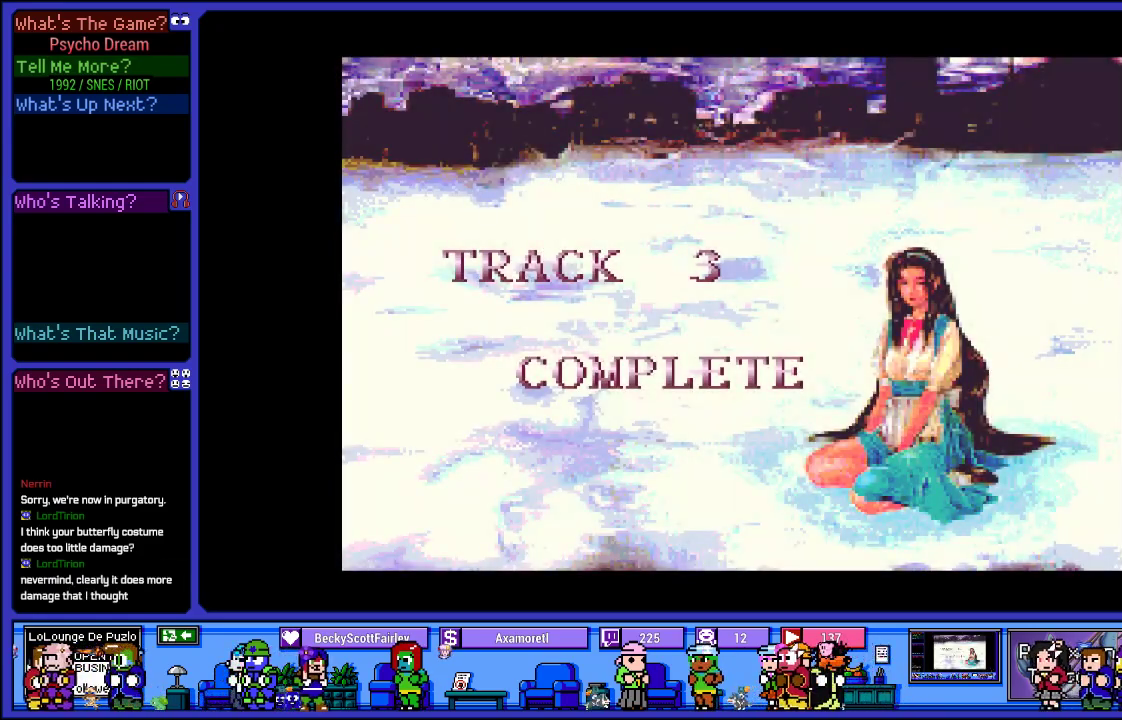
{"buttons": [], "left_stick": "center", "right_stick": "center", "events": []}
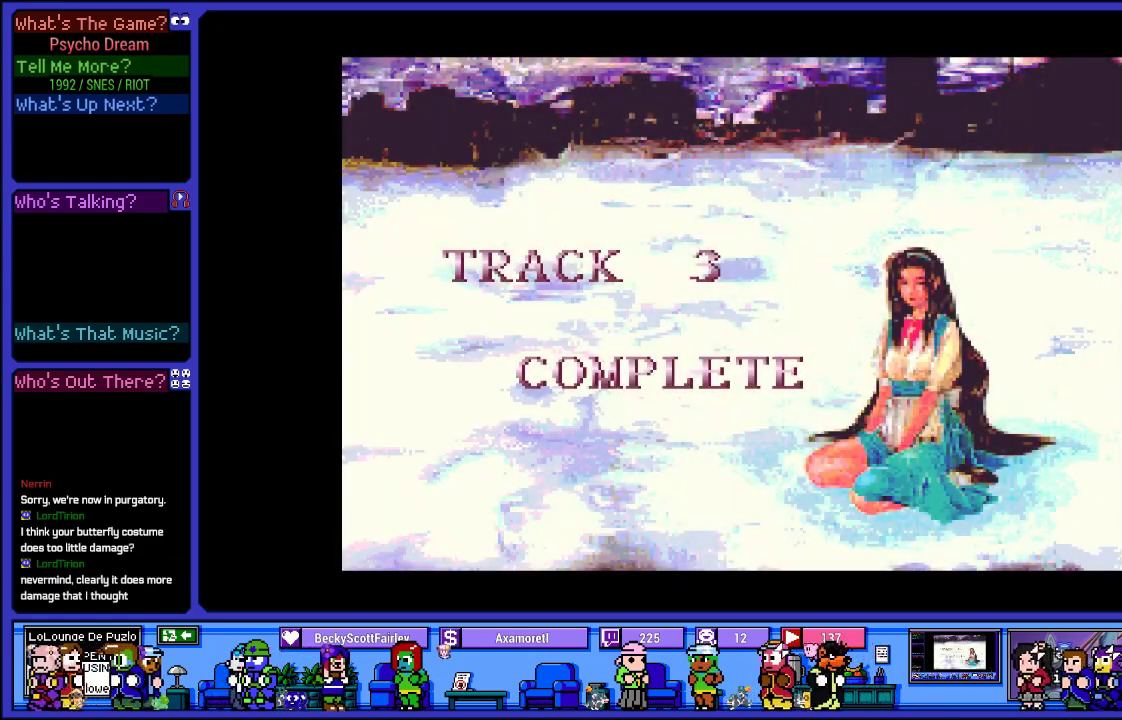
{"buttons": [], "left_stick": "center", "right_stick": "center", "events": []}
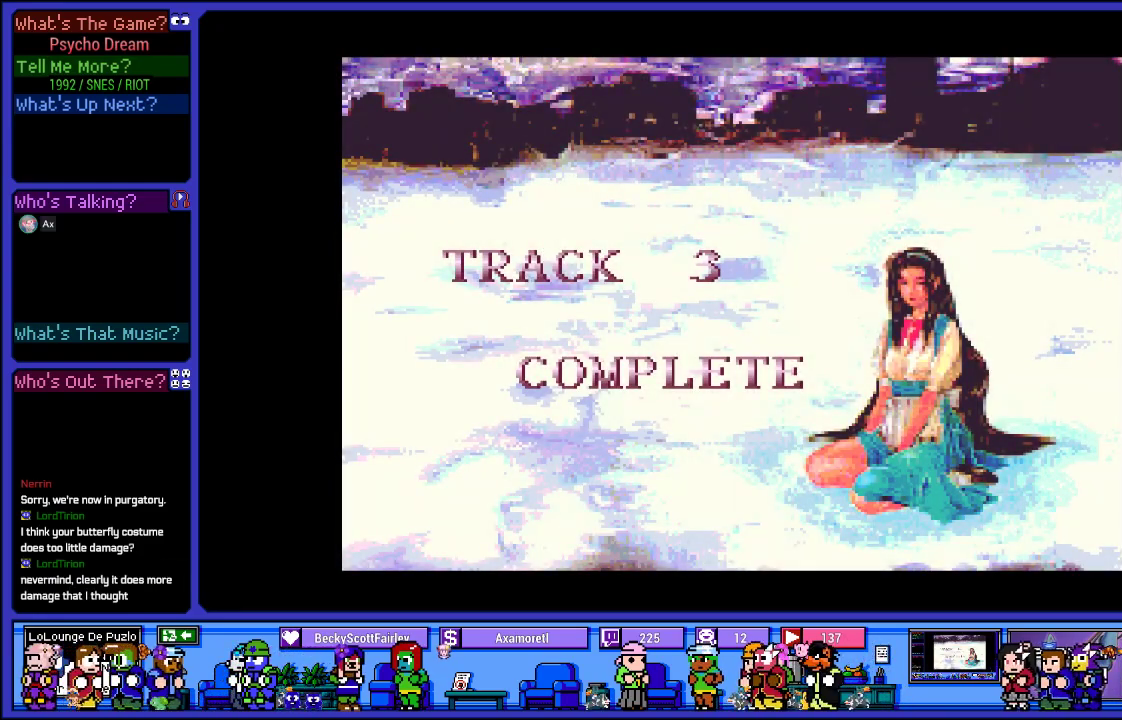
{"buttons": ["CROSS"], "left_stick": "center", "right_stick": "center", "events": [[367, "CROSS", "down"]]}
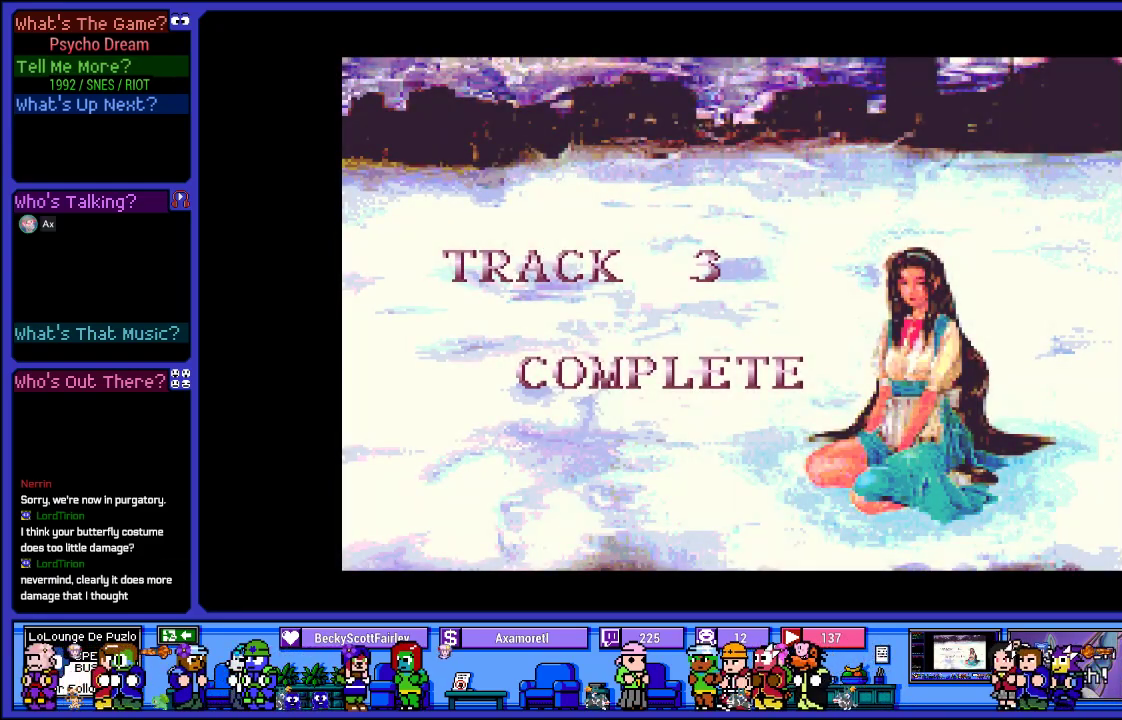
{"buttons": [], "left_stick": "center", "right_stick": "center", "events": [[33, "CROSS", "up"]]}
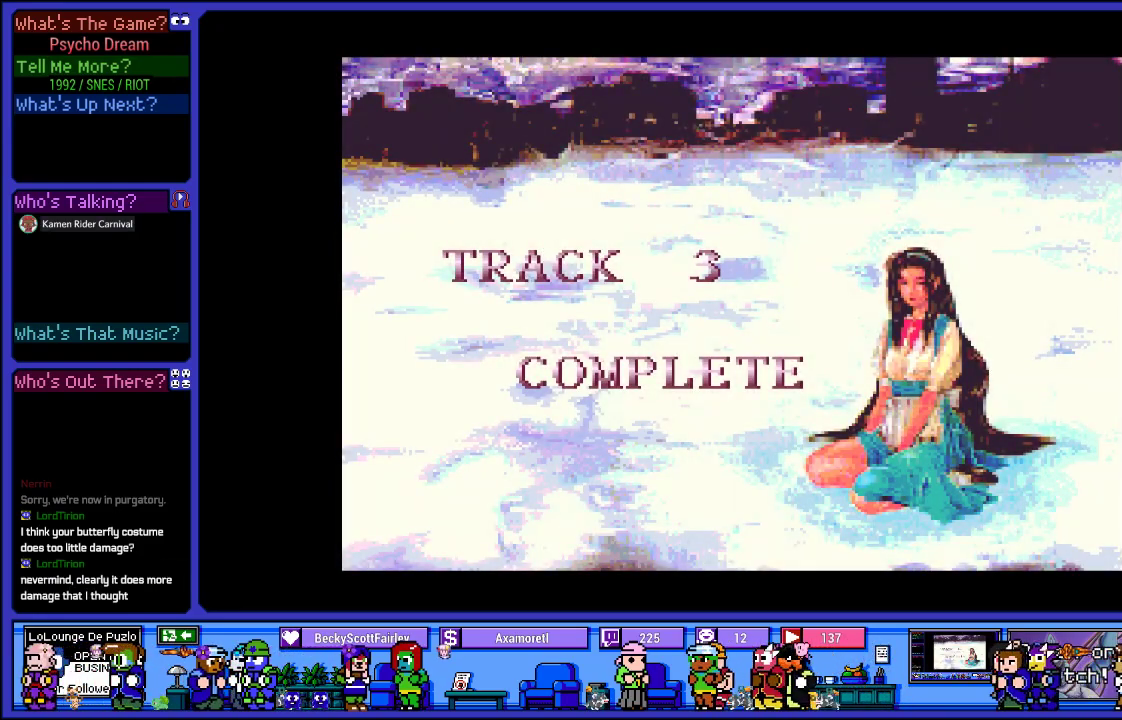
{"buttons": [], "left_stick": "center", "right_stick": "center", "events": [[333, "CROSS", "down"], [483, "CROSS", "up"]]}
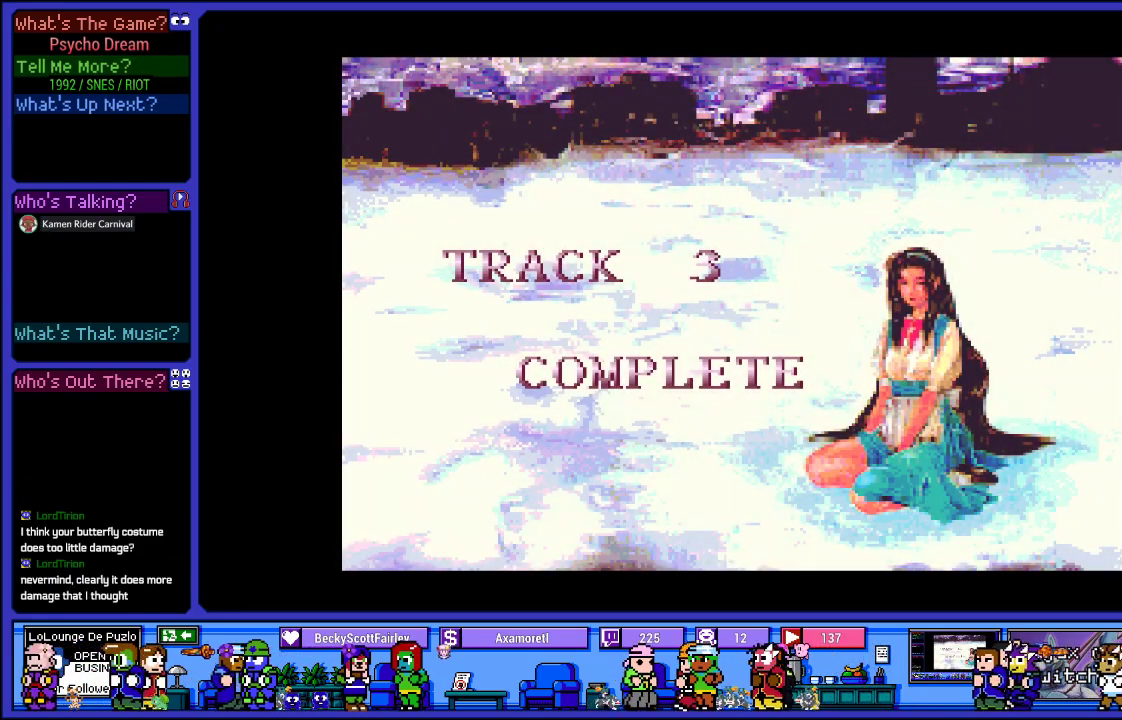
{"buttons": [], "left_stick": "center", "right_stick": "center", "events": []}
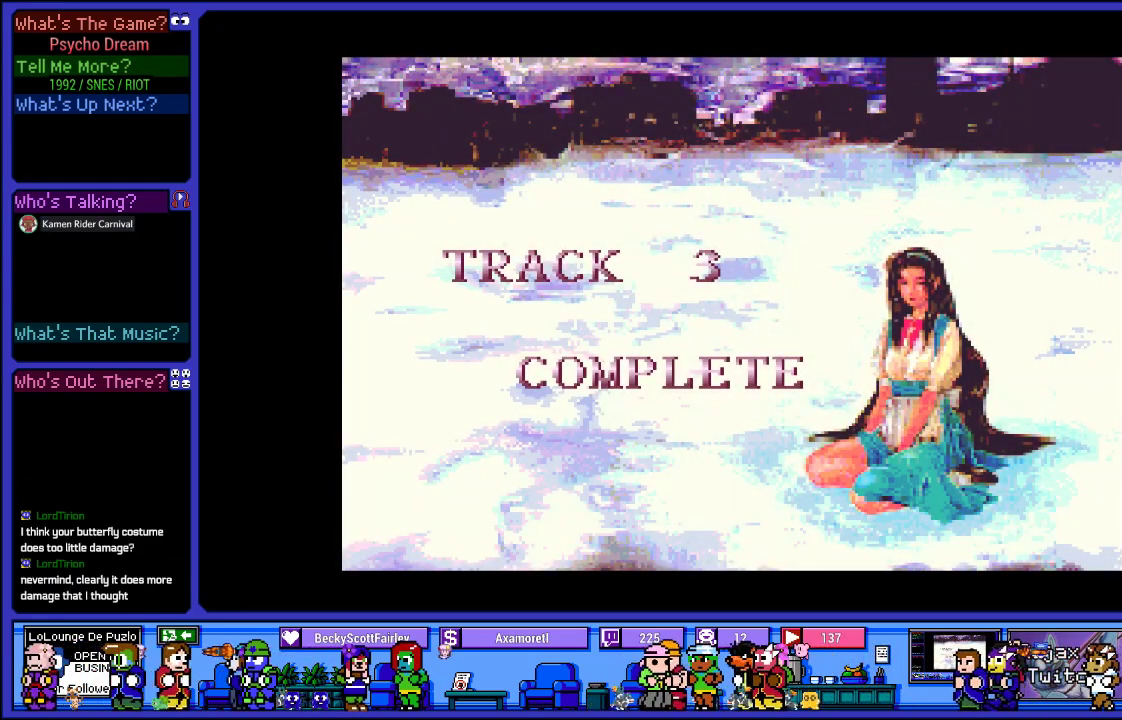
{"buttons": [], "left_stick": "center", "right_stick": "center", "events": []}
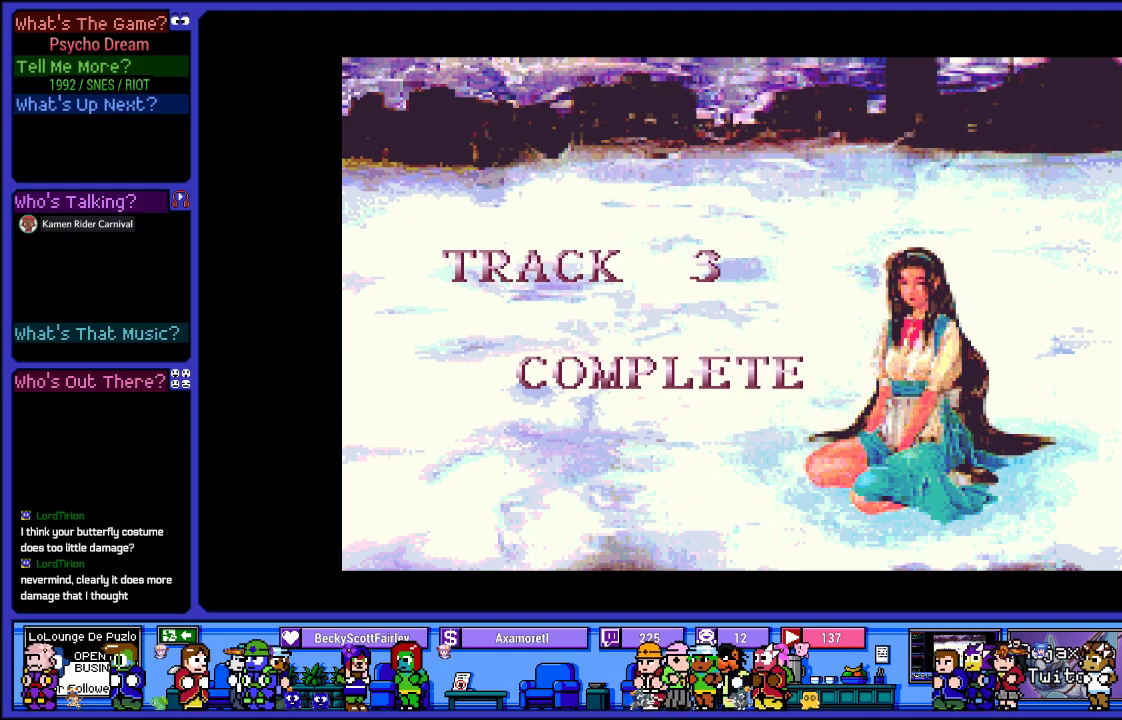
{"buttons": [], "left_stick": "center", "right_stick": "center", "events": [[17, "CROSS", "down"], [217, "CROSS", "up"]]}